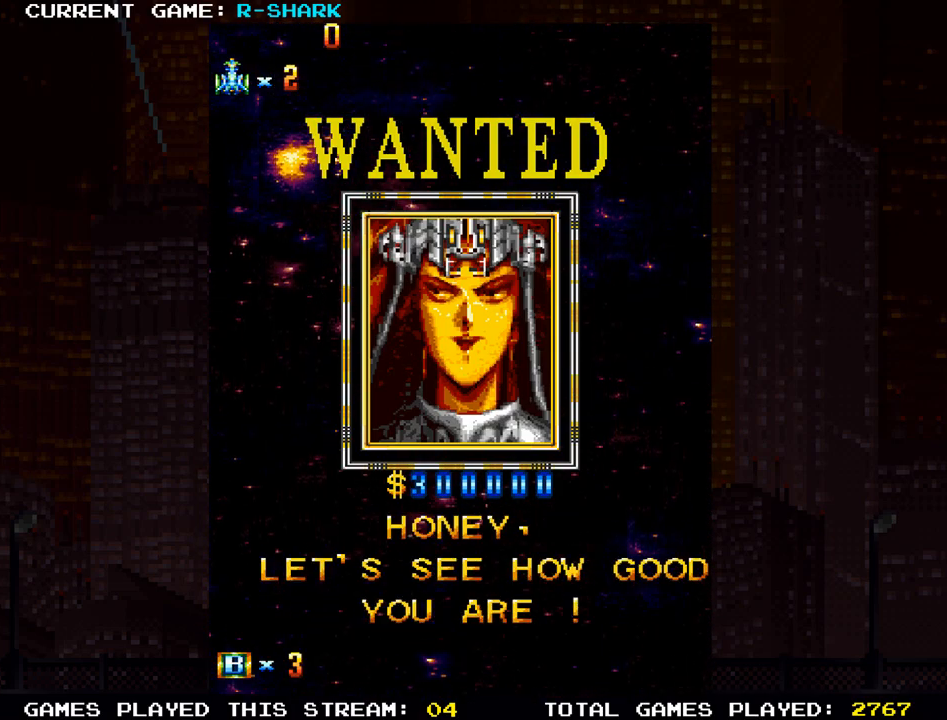
Gameplay with a controller (arcade stick); each line is a JSON object with the inputs held at the frame after it (dt_ms = milliseconds from this image to that frame). "events" lists button and stick changes between this image and that frame as [ms after this image, input, new state], when the widget could be followed in between. Not read: L3 R3.
{"dt_ms": 500, "buttons": [], "left_stick": "center", "events": []}
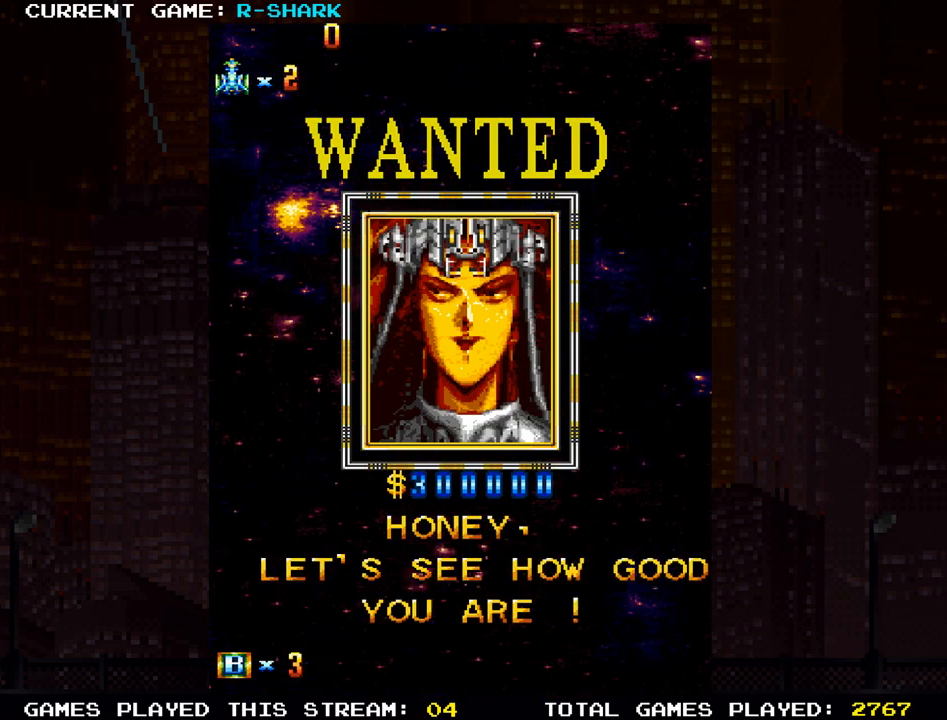
{"dt_ms": 500, "buttons": [], "left_stick": "center", "events": []}
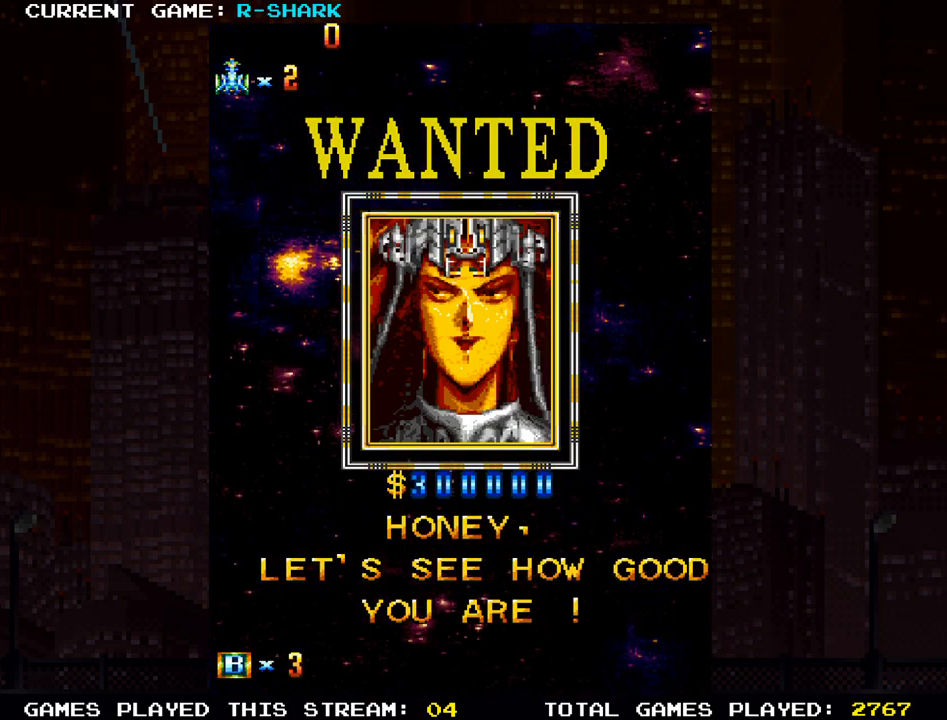
{"dt_ms": 500, "buttons": [], "left_stick": "center", "events": []}
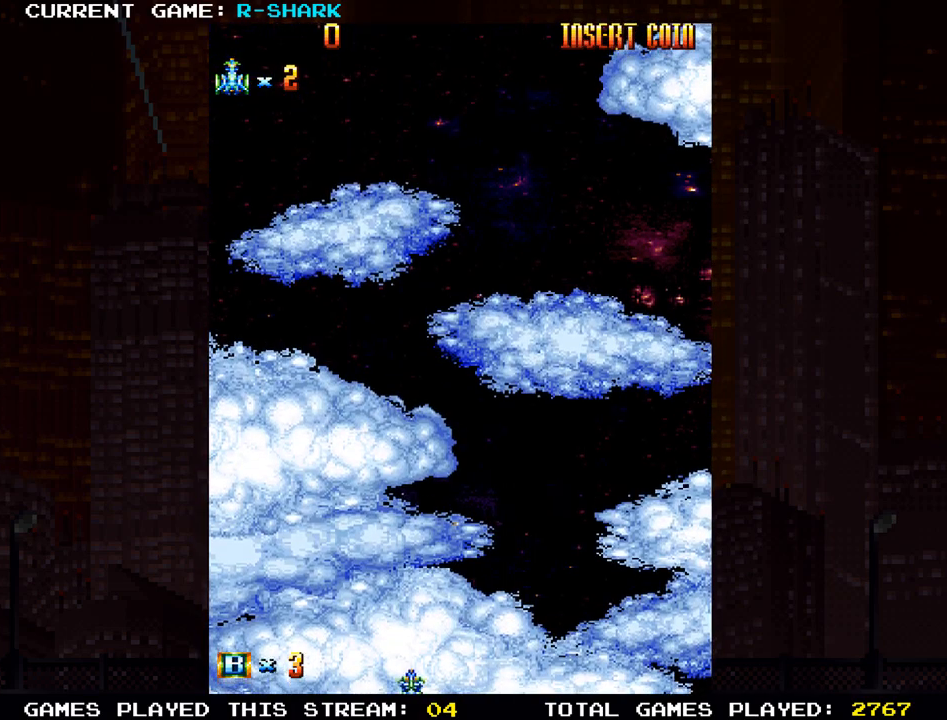
{"dt_ms": 500, "buttons": [], "left_stick": "center", "events": []}
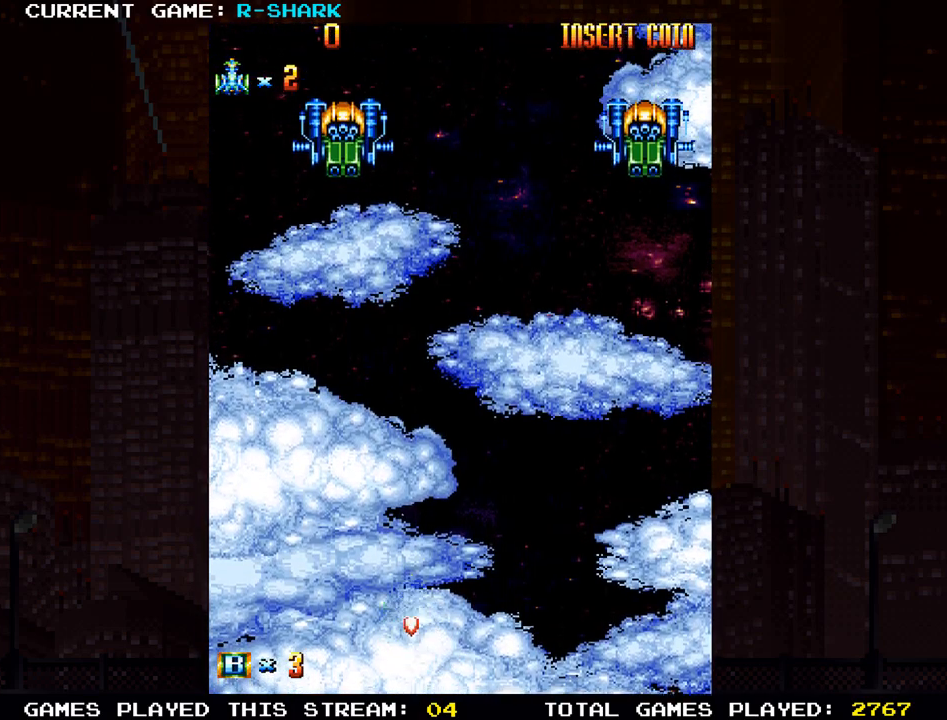
{"dt_ms": 500, "buttons": ["SQUARE"], "left_stick": "right", "events": [[133, "left_stick", "left"], [200, "SQUARE", "down"], [267, "SQUARE", "up"], [317, "SQUARE", "down"], [383, "SQUARE", "up"], [433, "SQUARE", "down"], [433, "left_stick", "center"], [483, "left_stick", "right"]]}
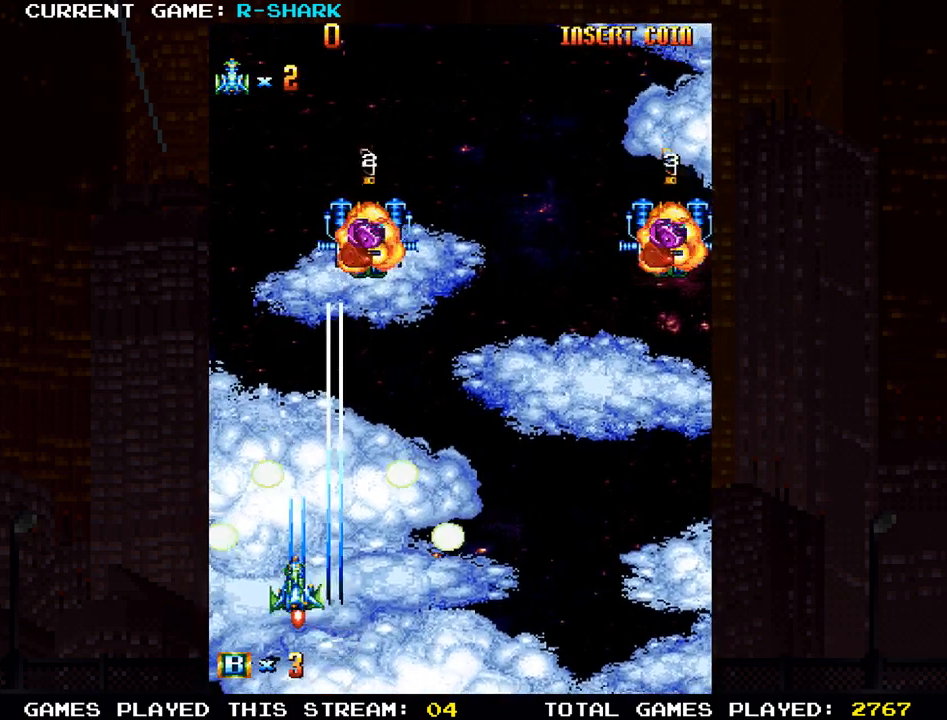
{"dt_ms": 1000, "buttons": [], "left_stick": "up"}
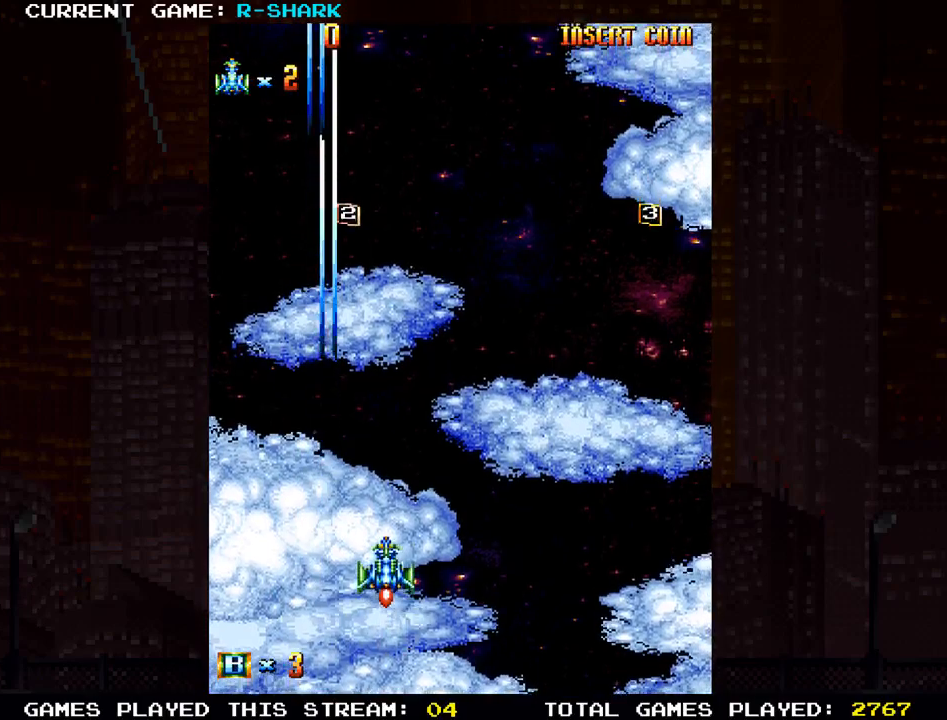
{"dt_ms": 500, "buttons": [], "left_stick": "up-left", "events": [[433, "left_stick", "up-left"]]}
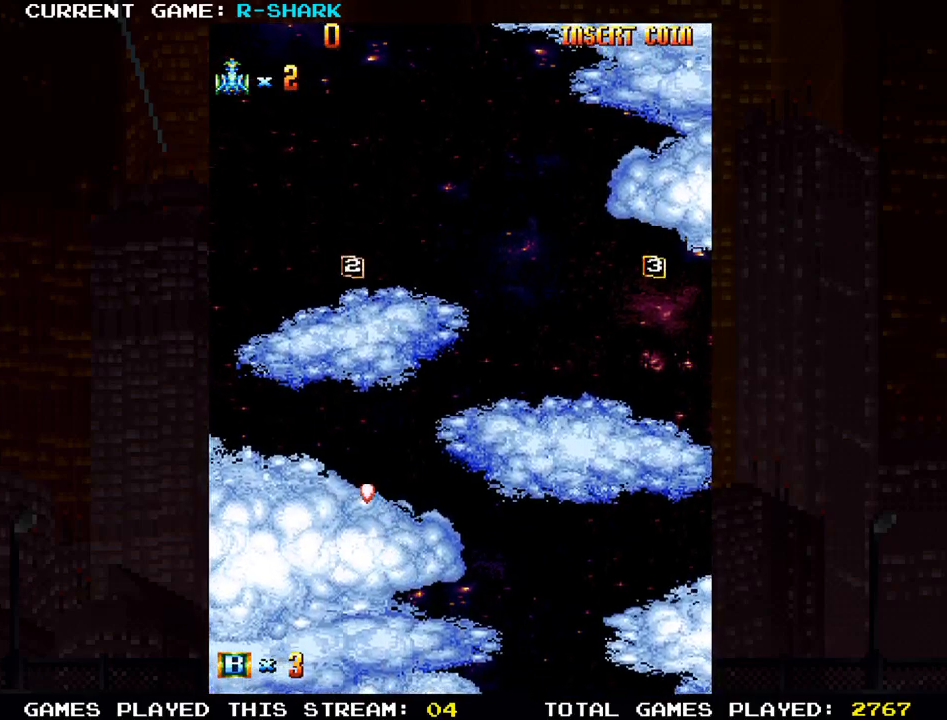
{"dt_ms": 500, "buttons": ["SQUARE"], "left_stick": "right", "events": [[17, "SQUARE", "down"], [67, "SQUARE", "up"], [100, "left_stick", "up"], [167, "SQUARE", "down"], [250, "SQUARE", "up"], [350, "SQUARE", "down"], [417, "SQUARE", "up"], [450, "left_stick", "right"], [500, "SQUARE", "down"]]}
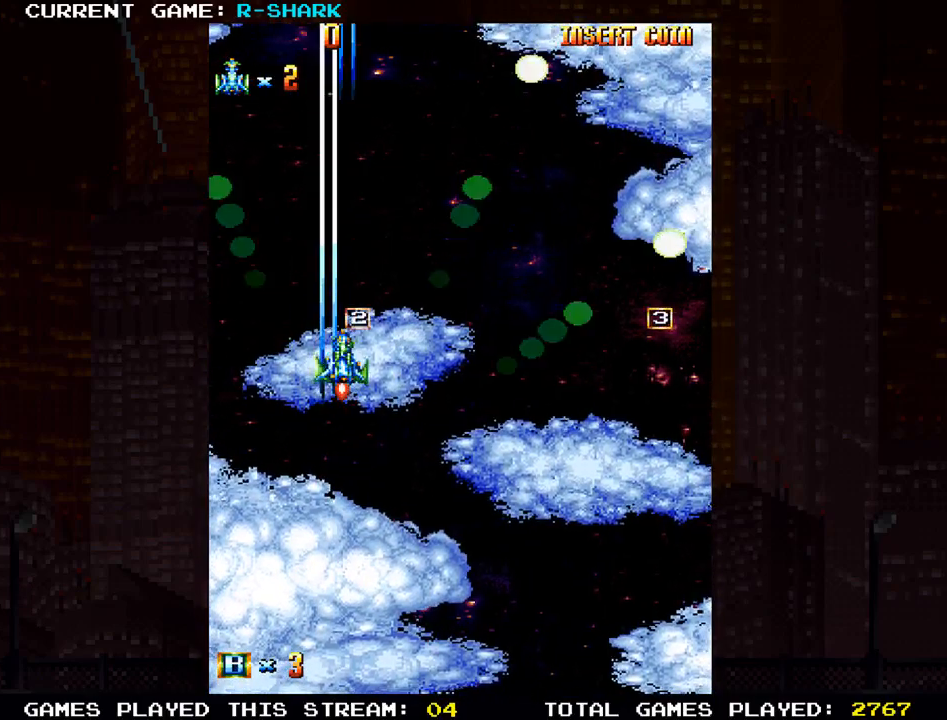
{"dt_ms": 500, "buttons": [], "left_stick": "center"}
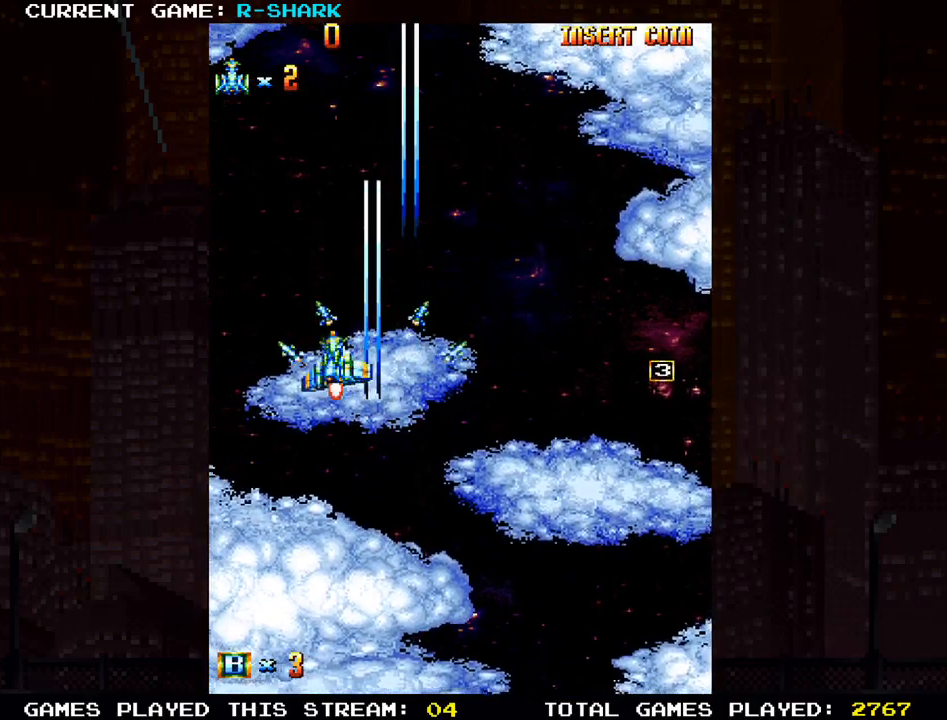
{"dt_ms": 500, "buttons": [], "left_stick": "down-right"}
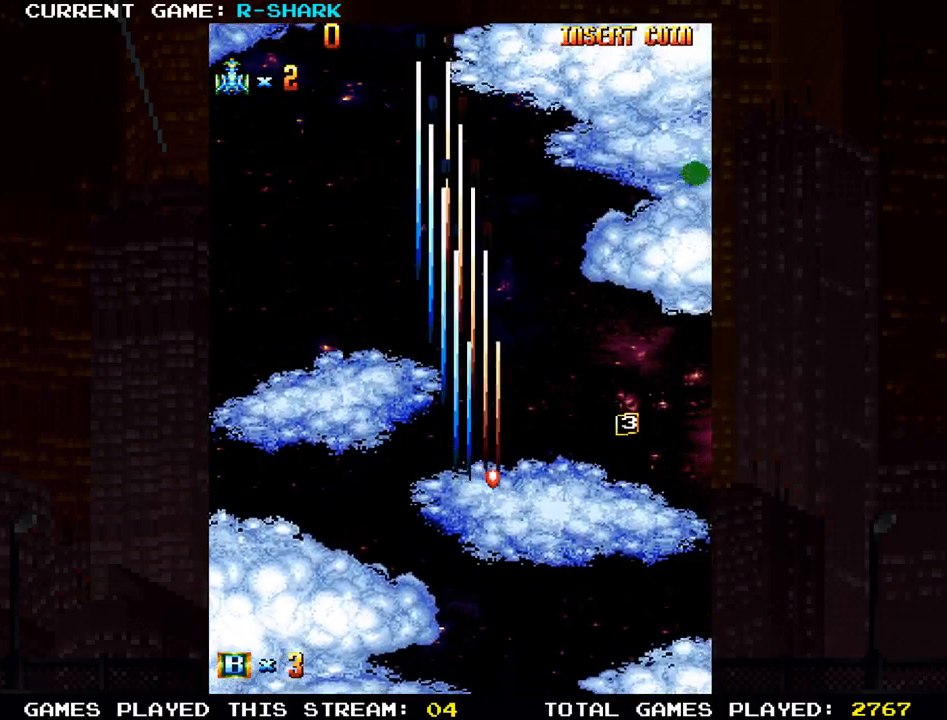
{"dt_ms": 500, "buttons": ["SQUARE"], "left_stick": "center", "events": [[33, "SQUARE", "down"], [117, "SQUARE", "up"], [233, "SQUARE", "down"], [300, "SQUARE", "up"], [350, "SQUARE", "down"], [400, "left_stick", "center"]]}
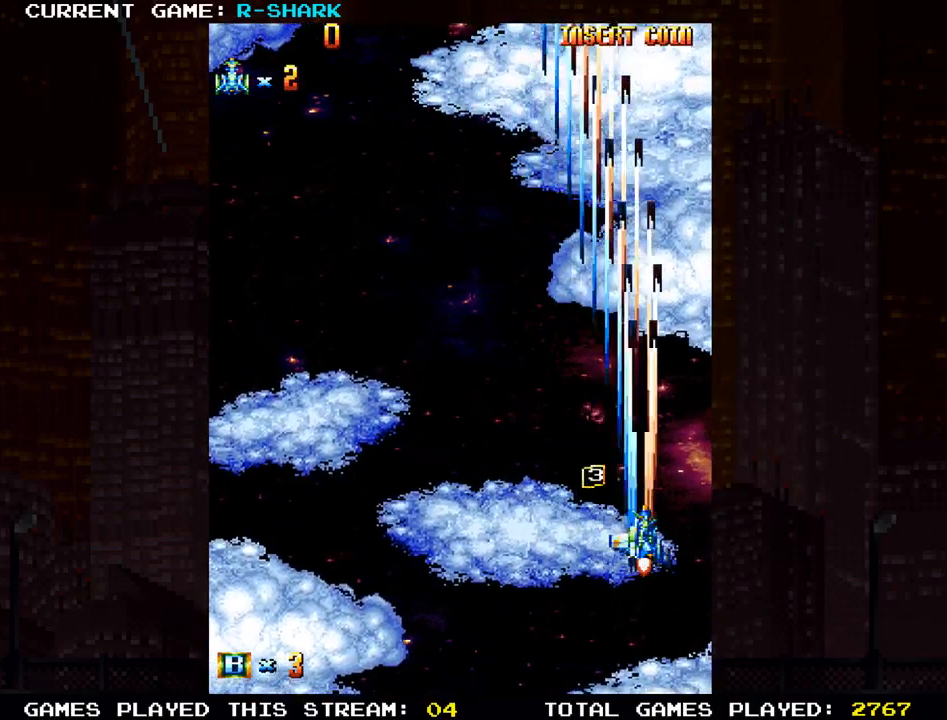
{"dt_ms": 1000, "buttons": ["SQUARE"], "left_stick": "left"}
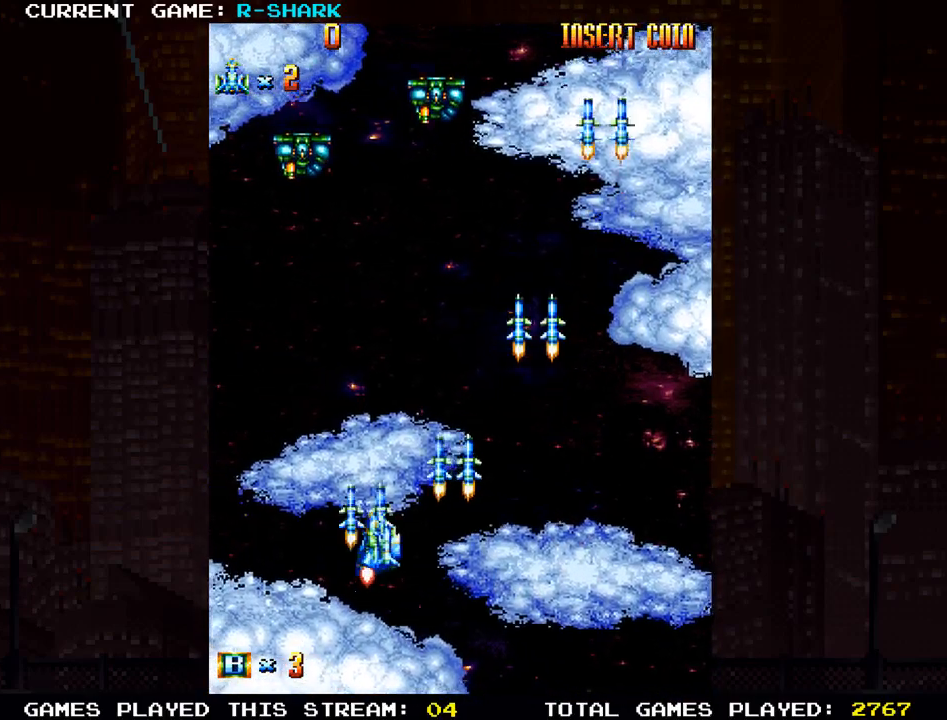
{"dt_ms": 500, "buttons": [], "left_stick": "right", "events": [[117, "SQUARE", "up"], [200, "SQUARE", "down"], [217, "left_stick", "center"], [267, "SQUARE", "up"], [300, "left_stick", "right"], [367, "SQUARE", "down"], [467, "SQUARE", "up"]]}
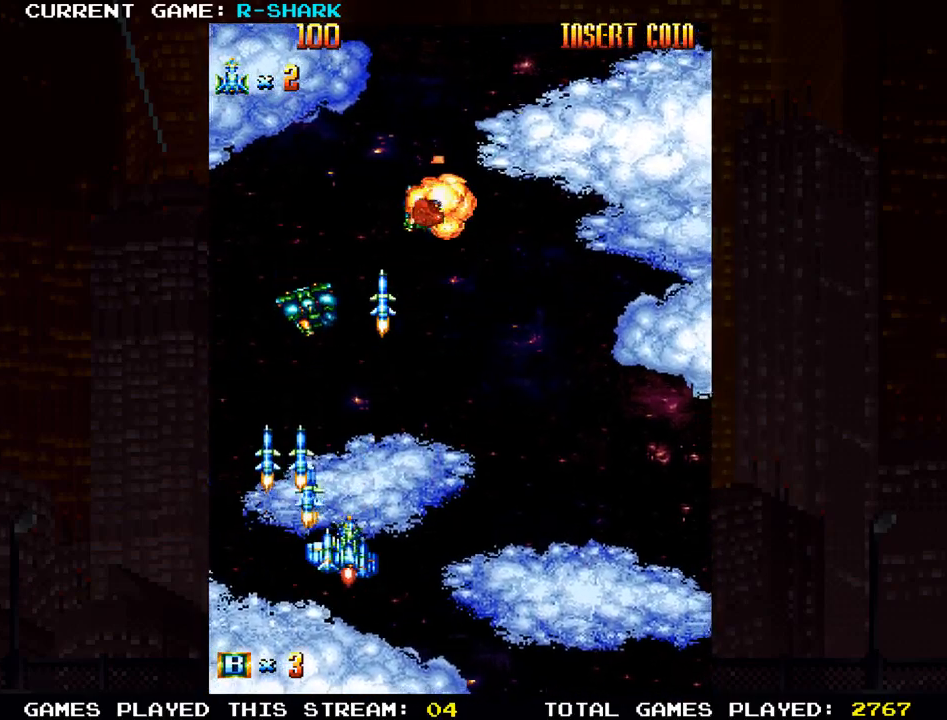
{"dt_ms": 1000, "buttons": ["SQUARE"], "left_stick": "left"}
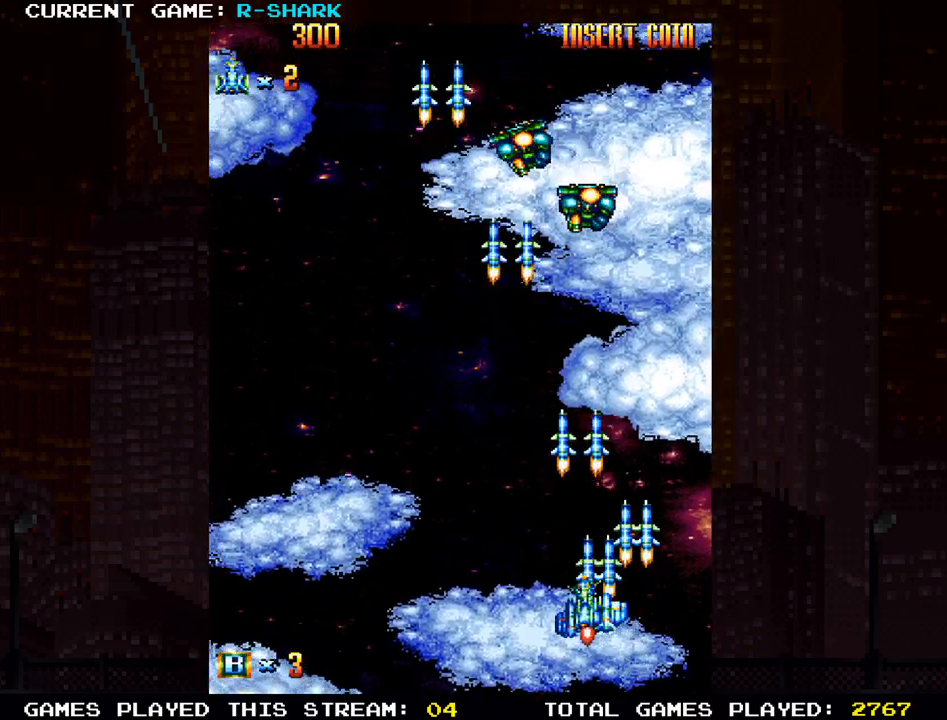
{"dt_ms": 500, "buttons": ["SQUARE"], "left_stick": "left", "events": [[50, "SQUARE", "up"], [50, "left_stick", "up-left"], [117, "SQUARE", "down"], [217, "SQUARE", "up"], [300, "SQUARE", "down"], [367, "left_stick", "left"], [417, "SQUARE", "up"], [500, "SQUARE", "down"]]}
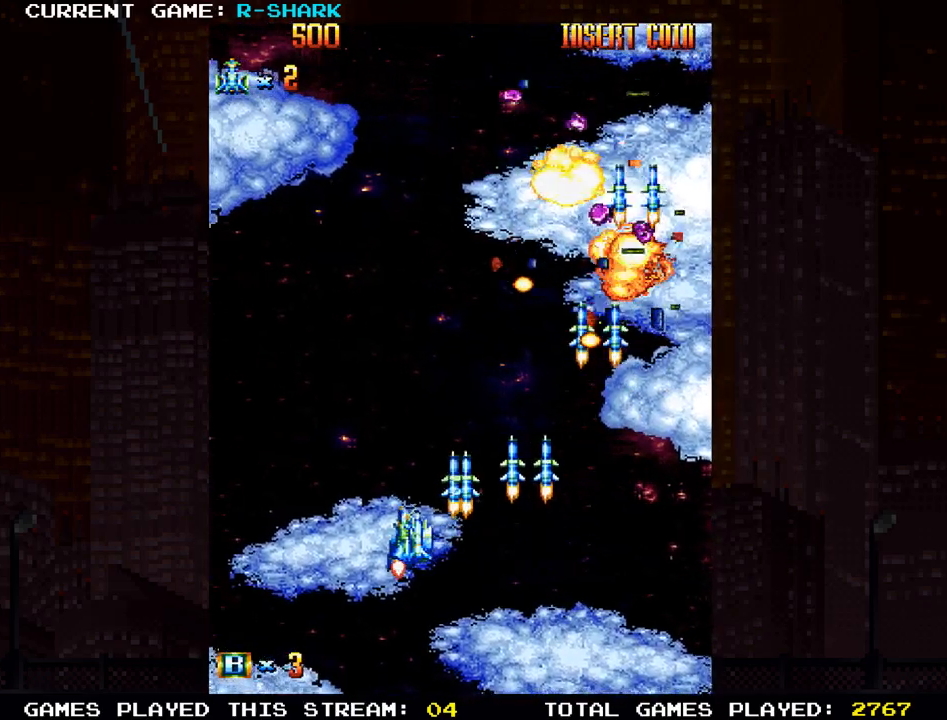
{"dt_ms": 500, "buttons": ["SQUARE"], "left_stick": "up-left", "events": [[83, "SQUARE", "up"], [200, "SQUARE", "down"], [267, "left_stick", "up-left"], [283, "SQUARE", "up"], [333, "SQUARE", "down"], [433, "SQUARE", "up"], [500, "SQUARE", "down"]]}
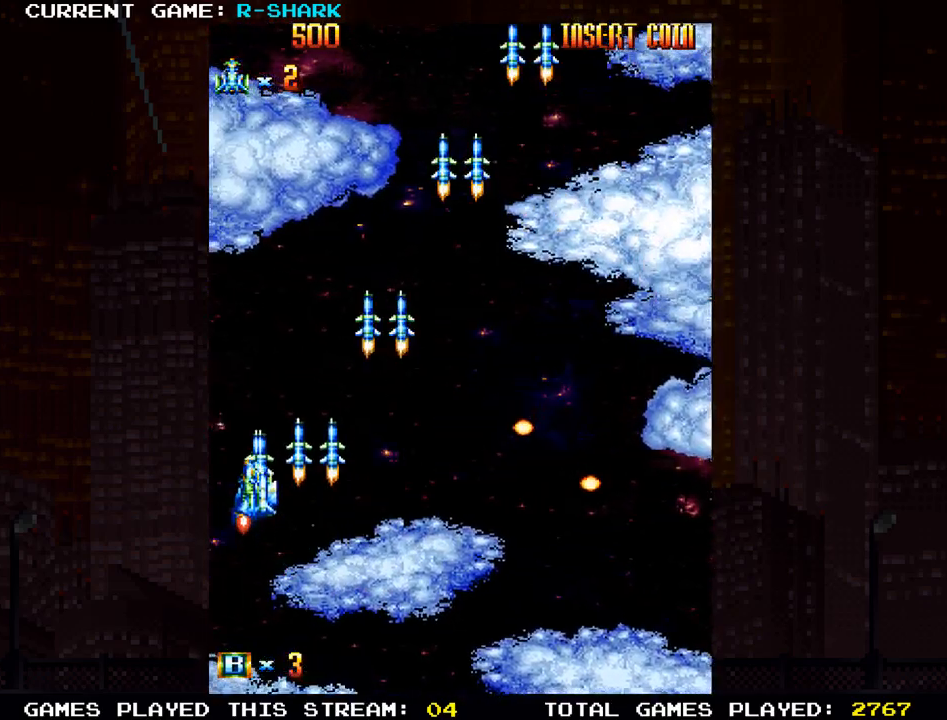
{"dt_ms": 500, "buttons": [], "left_stick": "right", "events": [[50, "left_stick", "right"], [100, "SQUARE", "up"], [183, "SQUARE", "down"], [267, "SQUARE", "up"], [350, "SQUARE", "down"], [433, "SQUARE", "up"]]}
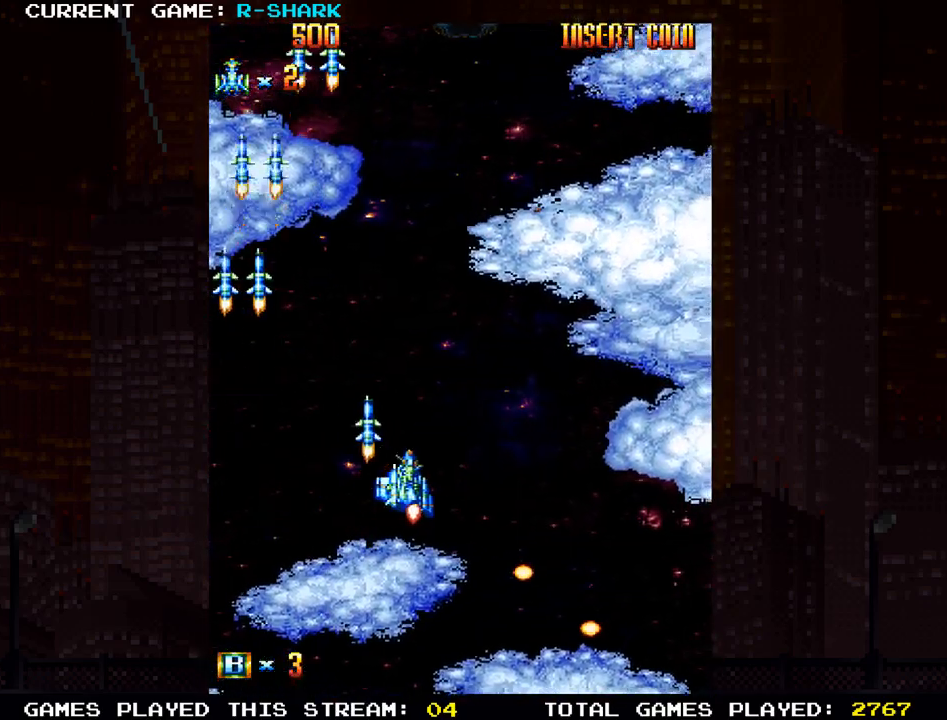
{"dt_ms": 500, "buttons": [], "left_stick": "right", "events": [[17, "SQUARE", "down"], [117, "SQUARE", "up"], [200, "SQUARE", "down"], [300, "SQUARE", "up"], [367, "SQUARE", "down"], [450, "SQUARE", "up"]]}
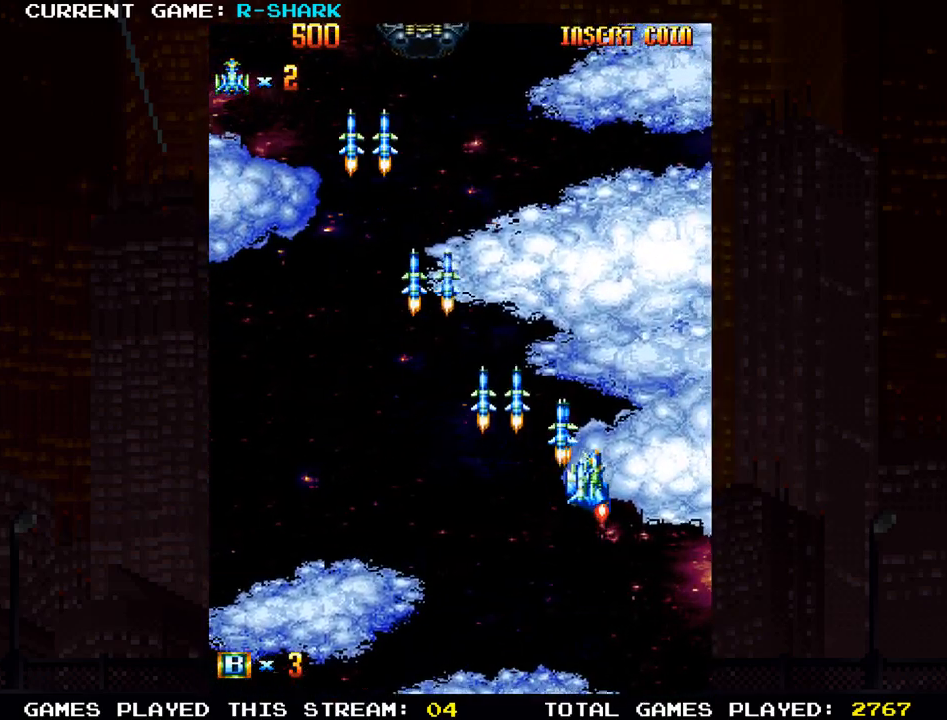
{"dt_ms": 500, "buttons": [], "left_stick": "left", "events": [[33, "SQUARE", "down"], [33, "left_stick", "down"], [100, "left_stick", "down-left"], [133, "SQUARE", "up"], [200, "SQUARE", "down"], [233, "left_stick", "left"], [300, "SQUARE", "up"], [383, "SQUARE", "down"], [483, "SQUARE", "up"]]}
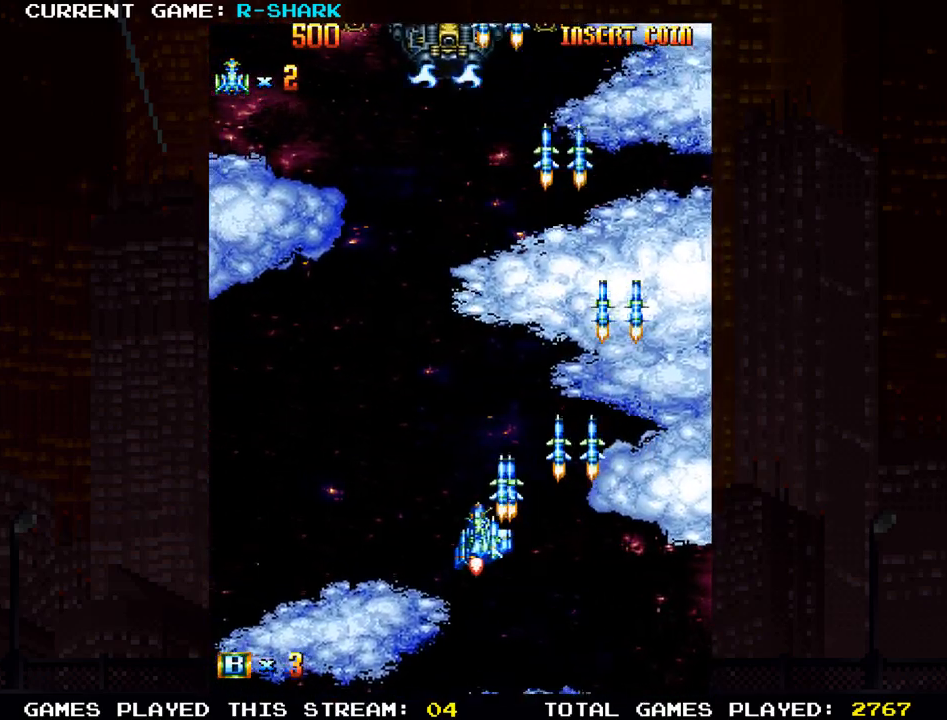
{"dt_ms": 500, "buttons": ["SQUARE"], "left_stick": "center", "events": [[67, "SQUARE", "down"], [167, "SQUARE", "up"], [250, "SQUARE", "down"], [350, "SQUARE", "up"], [433, "SQUARE", "down"], [500, "left_stick", "center"]]}
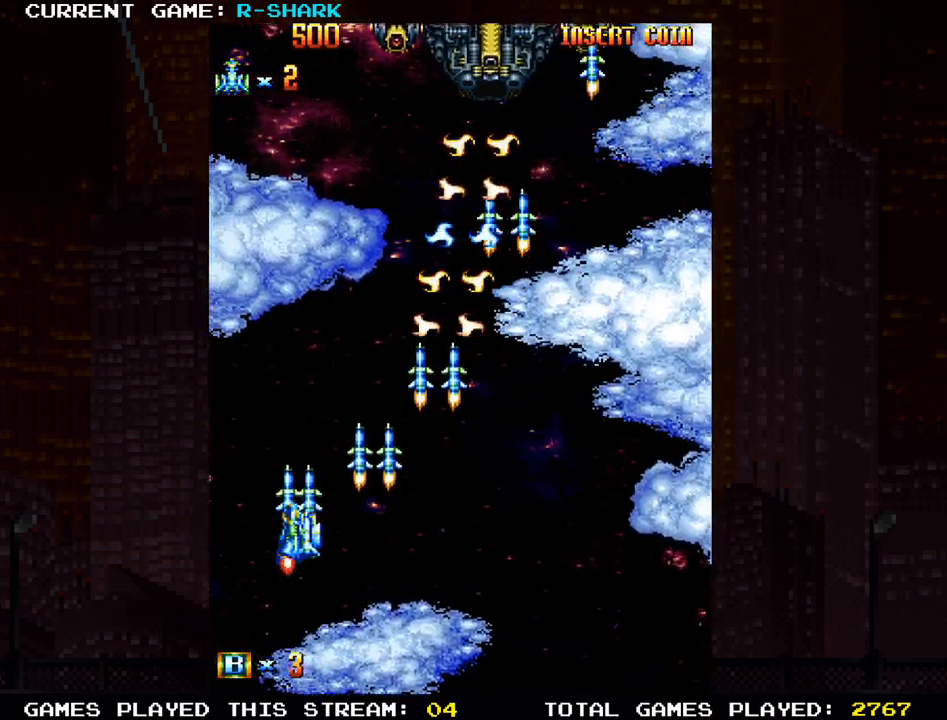
{"dt_ms": 1000, "buttons": ["SQUARE"], "left_stick": "center"}
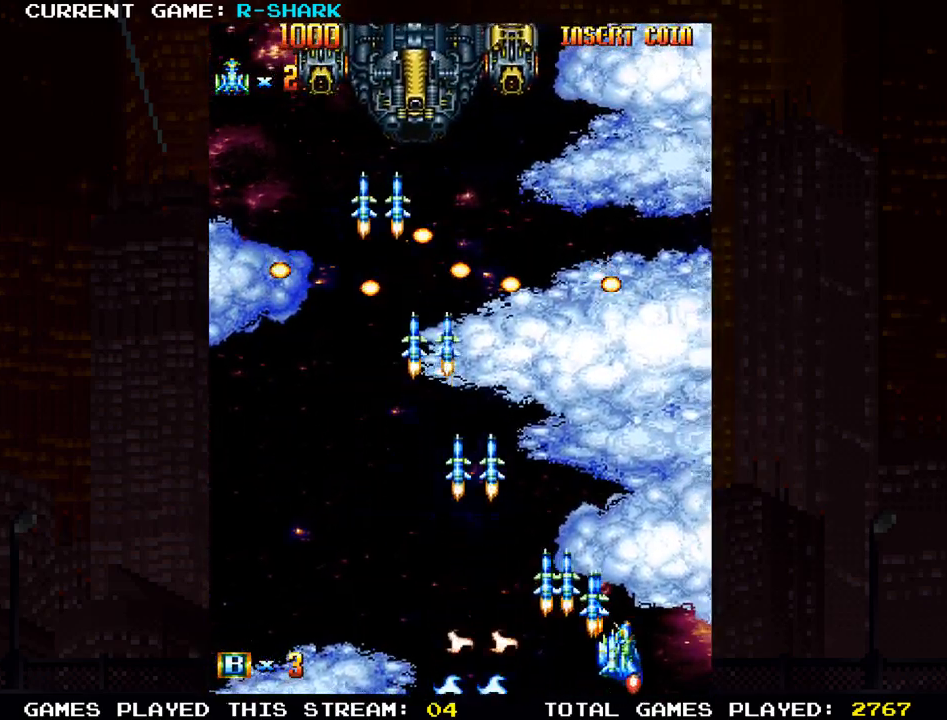
{"dt_ms": 500, "buttons": ["SQUARE"], "left_stick": "center"}
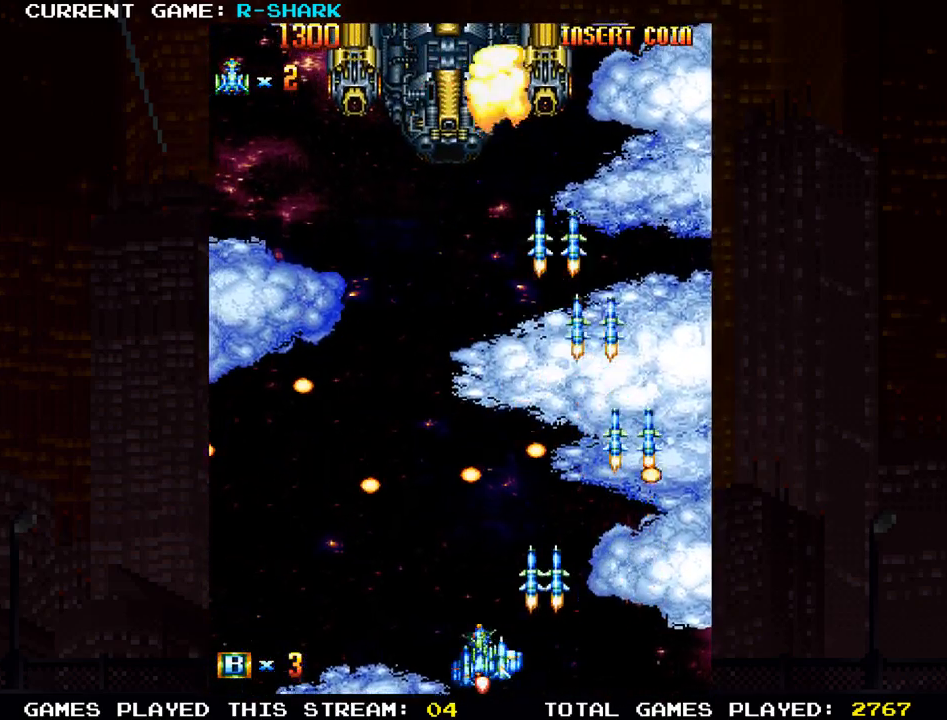
{"dt_ms": 500, "buttons": [], "left_stick": "up-left", "events": [[33, "left_stick", "right"], [83, "SQUARE", "up"], [167, "SQUARE", "down"], [167, "left_stick", "up"], [250, "SQUARE", "up"], [333, "SQUARE", "down"], [367, "left_stick", "up-left"], [417, "SQUARE", "up"]]}